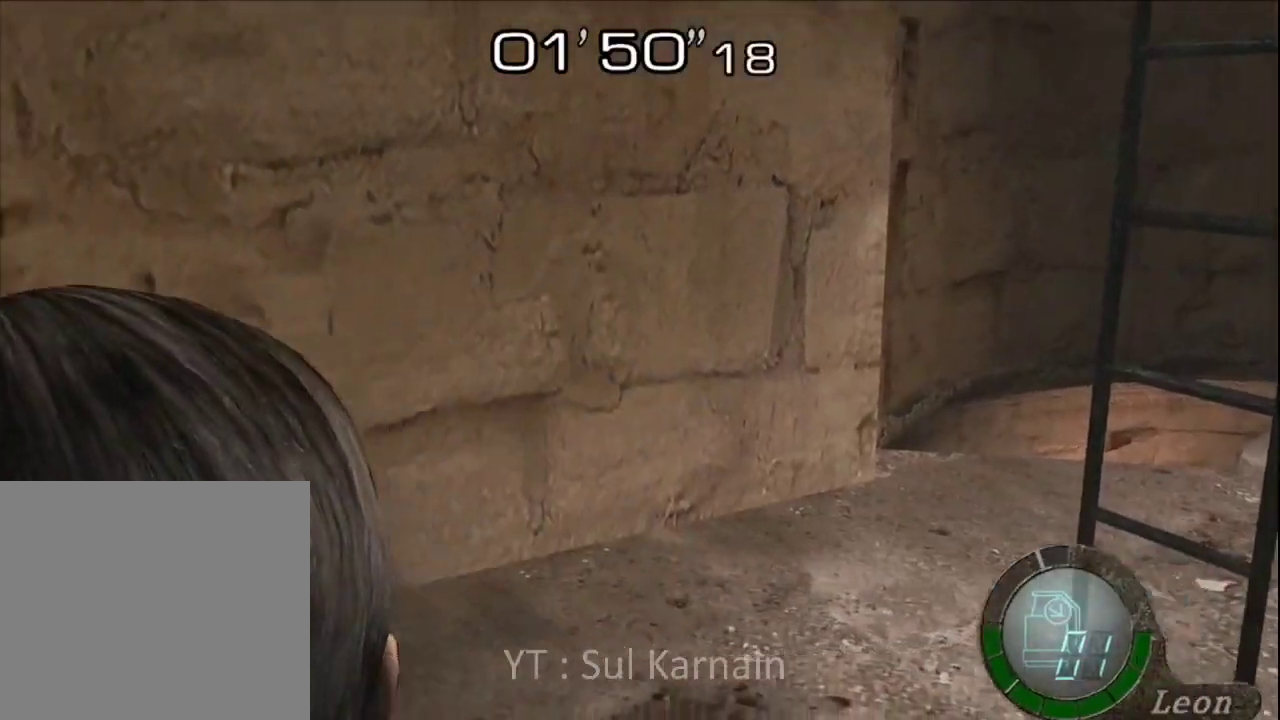
Gameplay with a controller (Xbox layout); each line is a JSON object with the inputs held at the frame after it (dt_ms = milliseconds from this image to that frame). "events" lists button and stick changes between this image and that frame as [ms after this image, input, new state], when the widget could be followed in between.
{"dt_ms": 500, "buttons": ["A"], "left_stick": "up", "right_stick": "center", "events": [[83, "A", "up"], [83, "left_stick", "up-left"], [167, "left_stick", "up"], [300, "A", "down"], [383, "A", "up"], [450, "A", "down"]]}
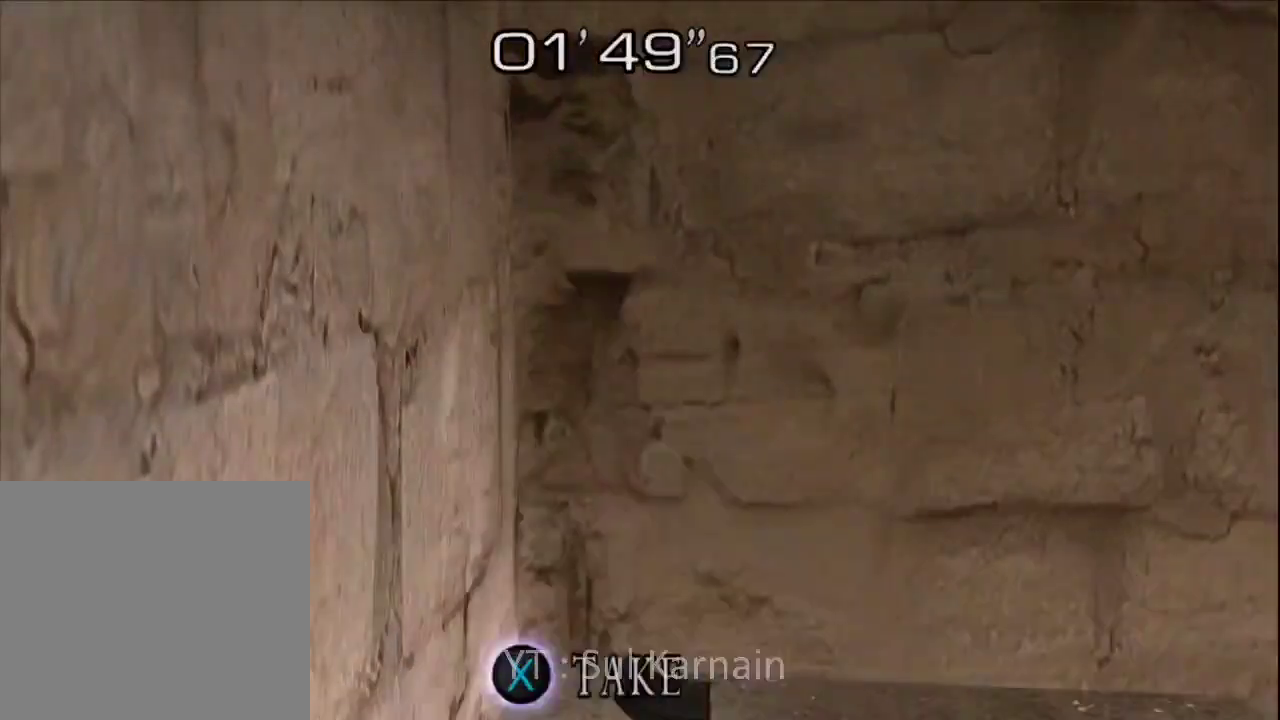
{"dt_ms": 500, "buttons": [], "left_stick": "up", "right_stick": "center", "events": [[33, "A", "up"], [100, "A", "down"], [167, "A", "up"], [233, "A", "down"], [317, "A", "up"], [383, "A", "down"], [467, "A", "up"]]}
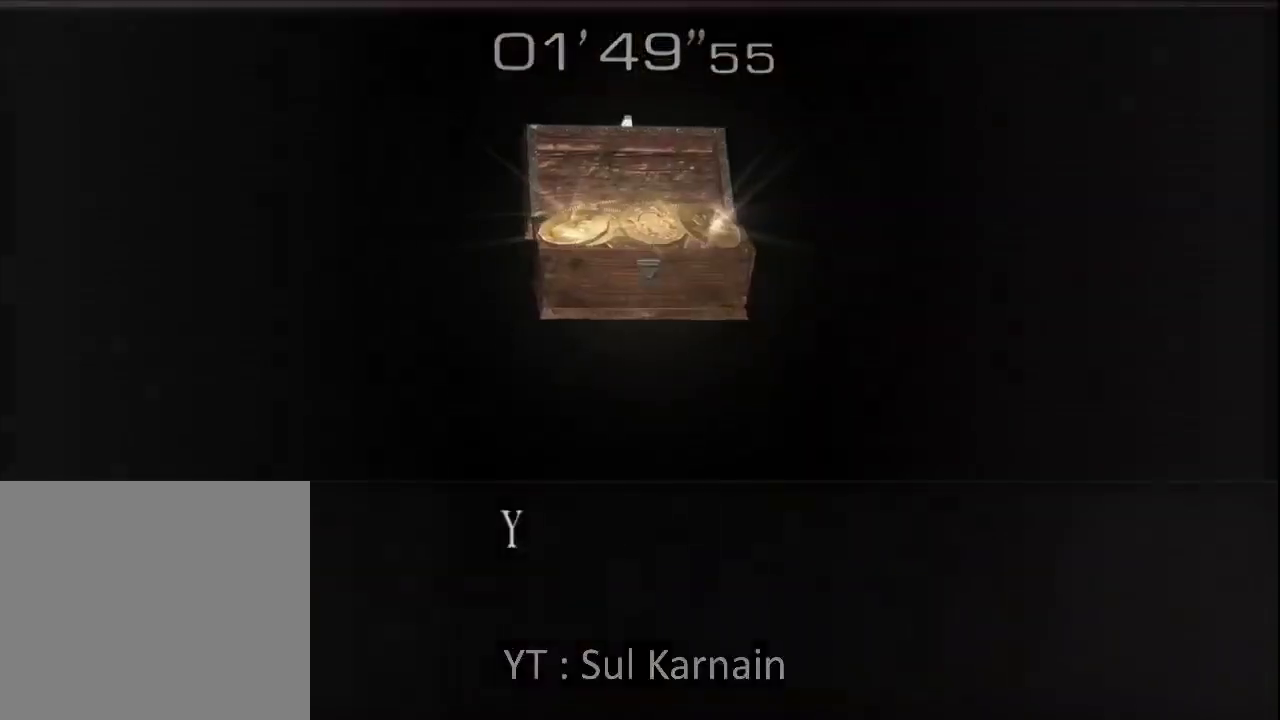
{"dt_ms": 500, "buttons": [], "left_stick": "right", "right_stick": "down-right", "events": [[33, "A", "down"], [117, "A", "up"], [167, "A", "down"], [267, "A", "up"], [350, "left_stick", "right"], [450, "right_stick", "down-right"]]}
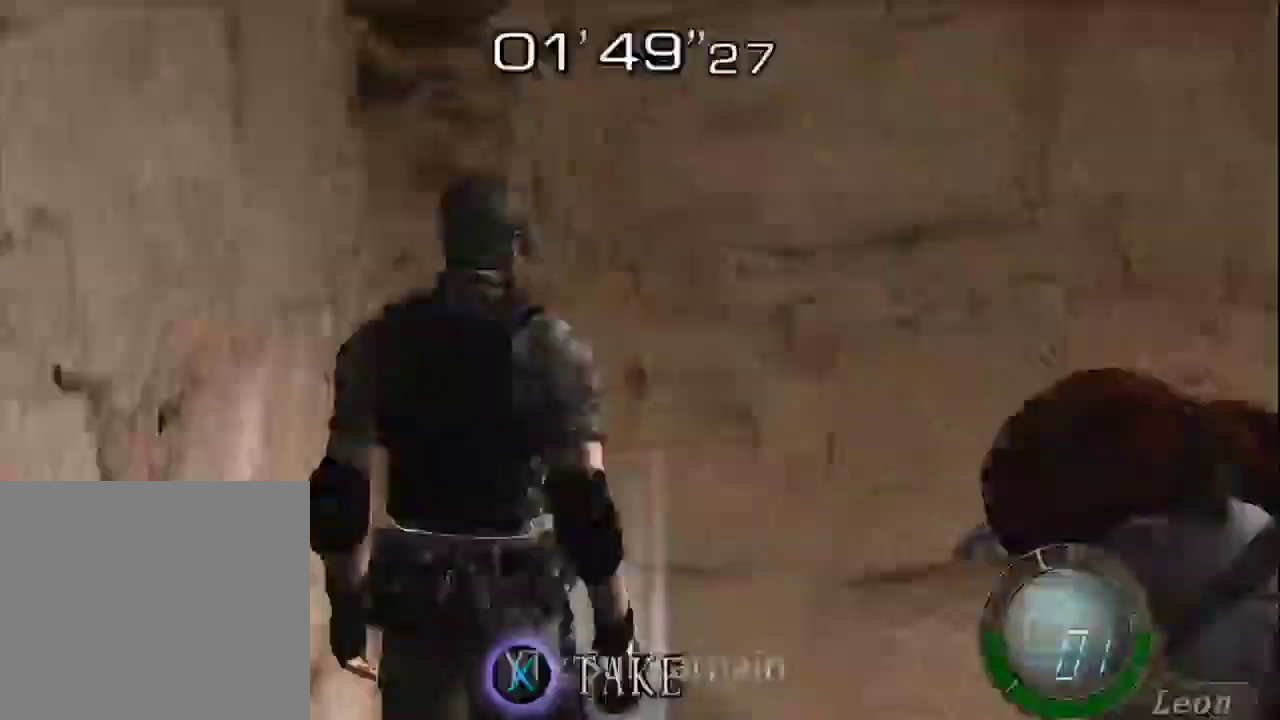
{"dt_ms": 500, "buttons": [], "left_stick": "center", "right_stick": "center", "events": [[33, "R1", "down"], [150, "R1", "up"], [150, "right_stick", "center"], [200, "left_stick", "down-right"], [250, "A", "down"], [333, "A", "up"], [367, "left_stick", "center"], [400, "A", "down"], [467, "A", "up"]]}
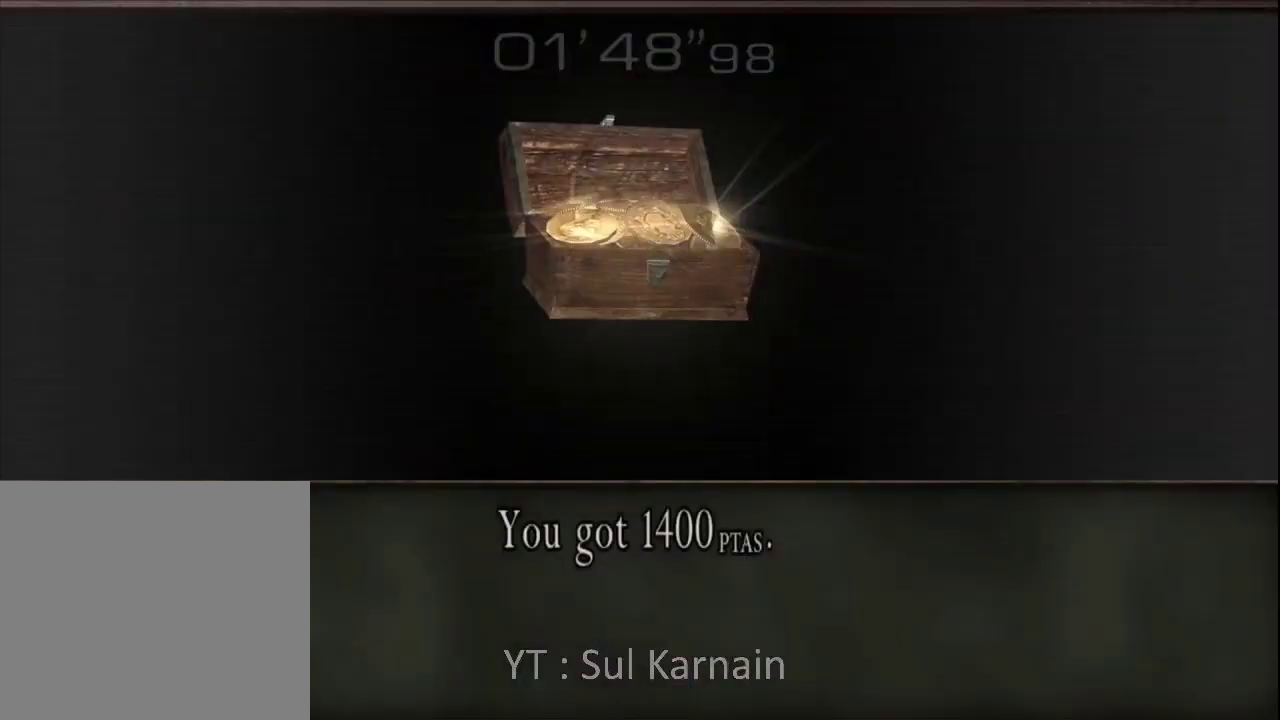
{"dt_ms": 500, "buttons": [], "left_stick": "up", "right_stick": "center", "events": [[33, "A", "down"], [67, "left_stick", "right"], [117, "A", "up"], [317, "left_stick", "up-right"], [500, "left_stick", "up"]]}
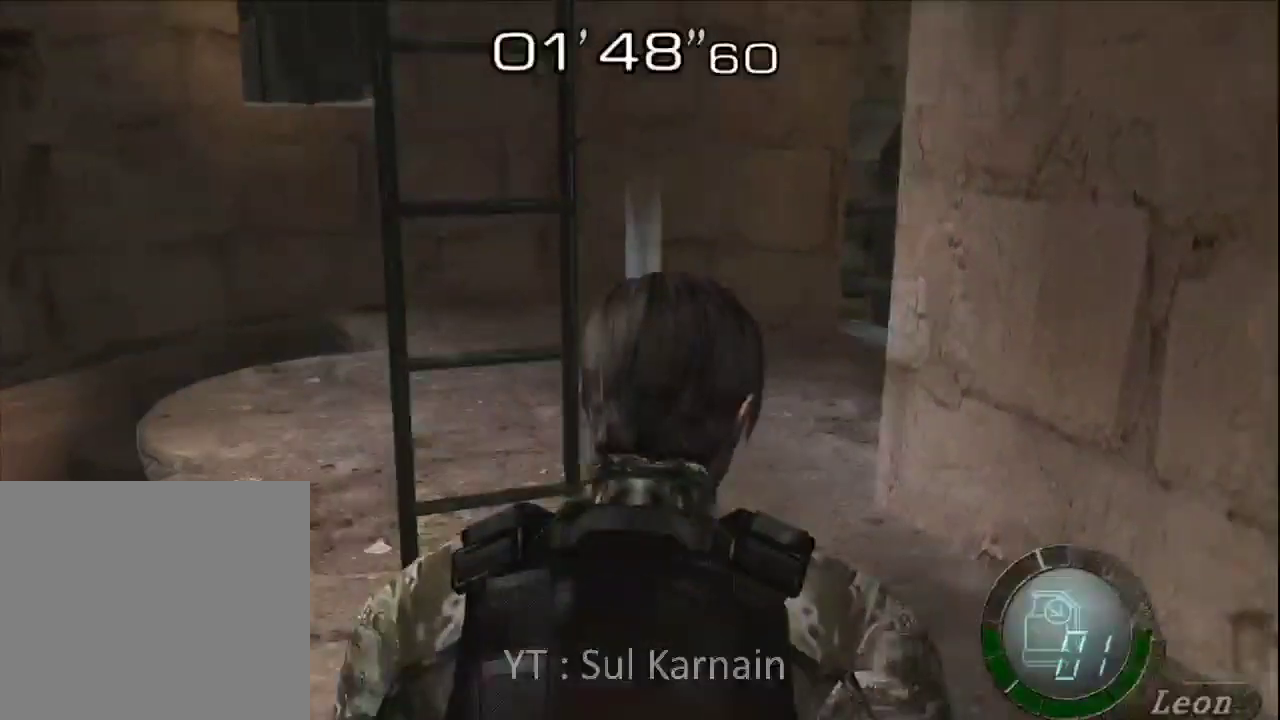
{"dt_ms": 500, "buttons": [], "left_stick": "up", "right_stick": "center", "events": [[183, "left_stick", "up-left"], [417, "left_stick", "up"]]}
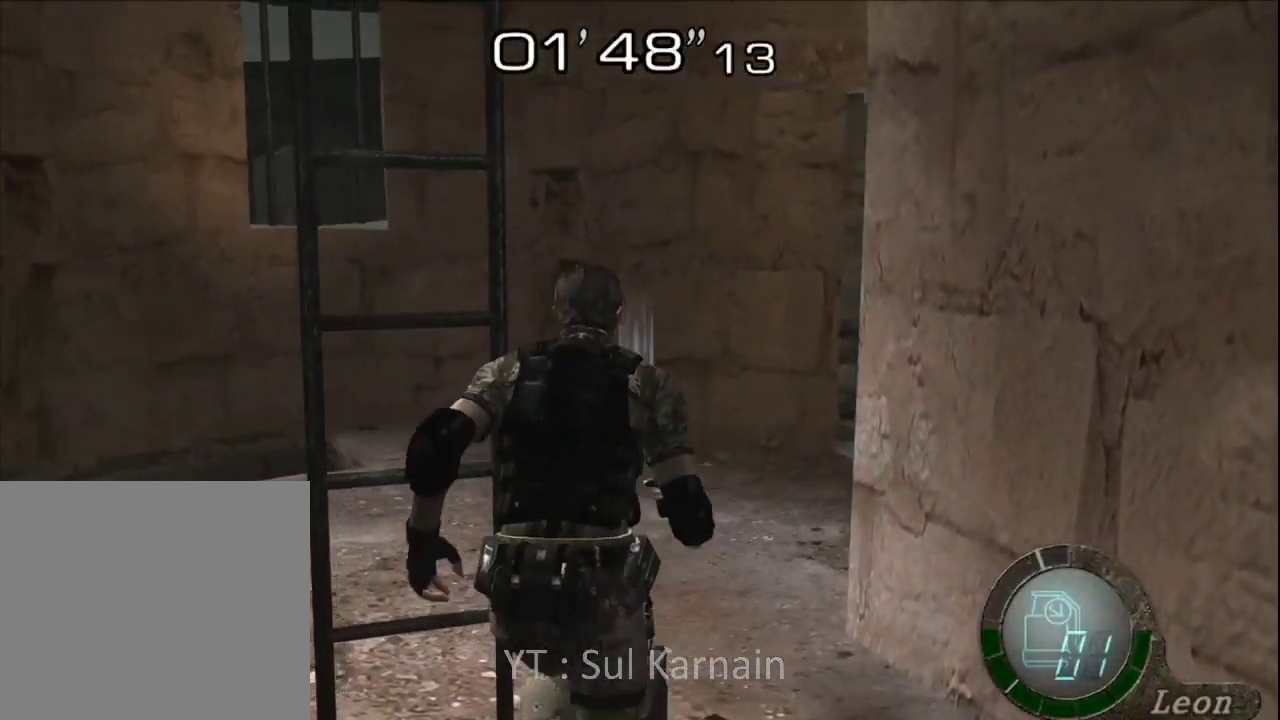
{"dt_ms": 500, "buttons": [], "left_stick": "up-left", "right_stick": "right", "events": [[367, "left_stick", "up-left"], [467, "right_stick", "right"]]}
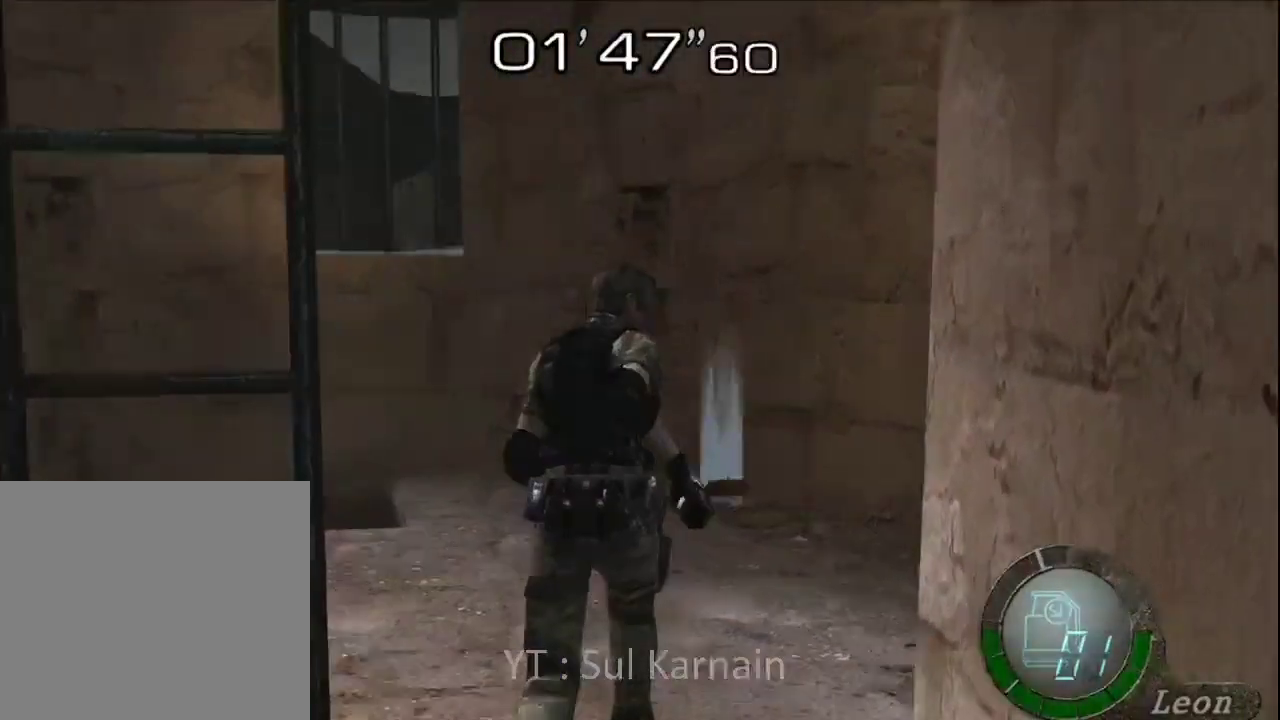
{"dt_ms": 500, "buttons": [], "left_stick": "up", "right_stick": "right", "events": [[33, "left_stick", "up"]]}
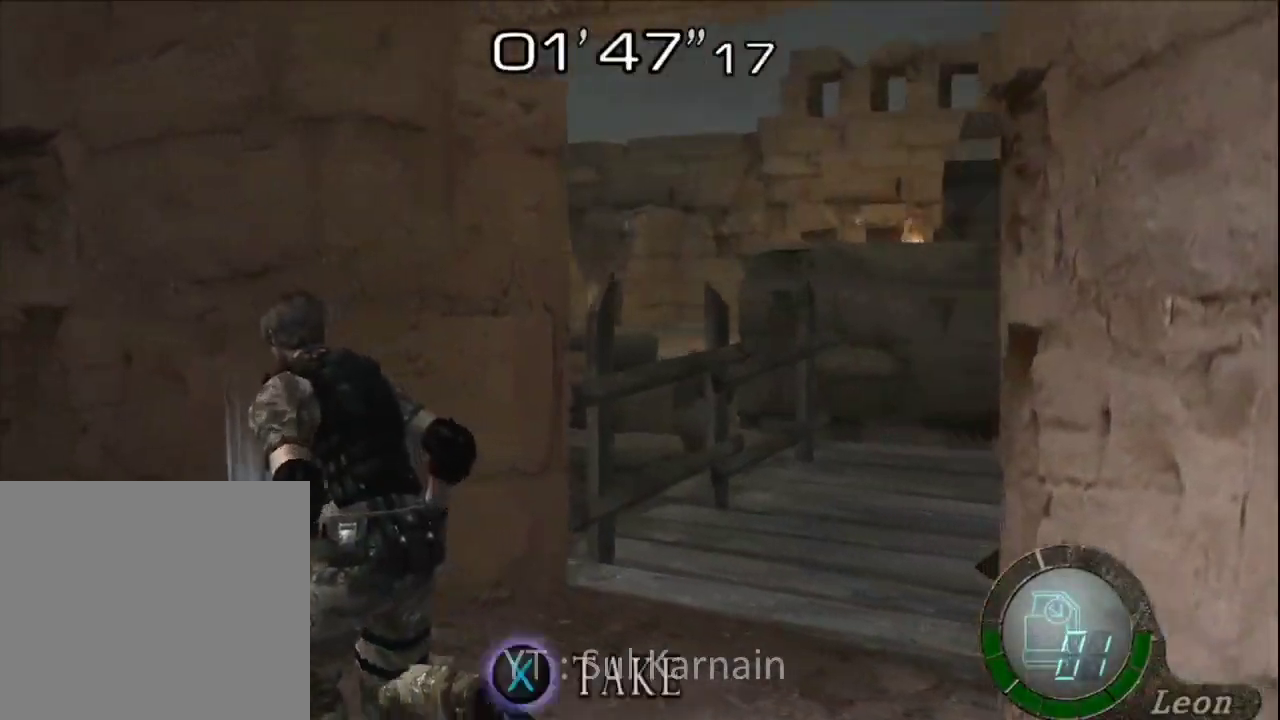
{"dt_ms": 500, "buttons": [], "left_stick": "right", "right_stick": "center", "events": [[67, "left_stick", "up-right"], [217, "R1", "down"], [300, "right_stick", "center"], [333, "R1", "up"], [350, "left_stick", "right"], [433, "A", "down"], [500, "A", "up"]]}
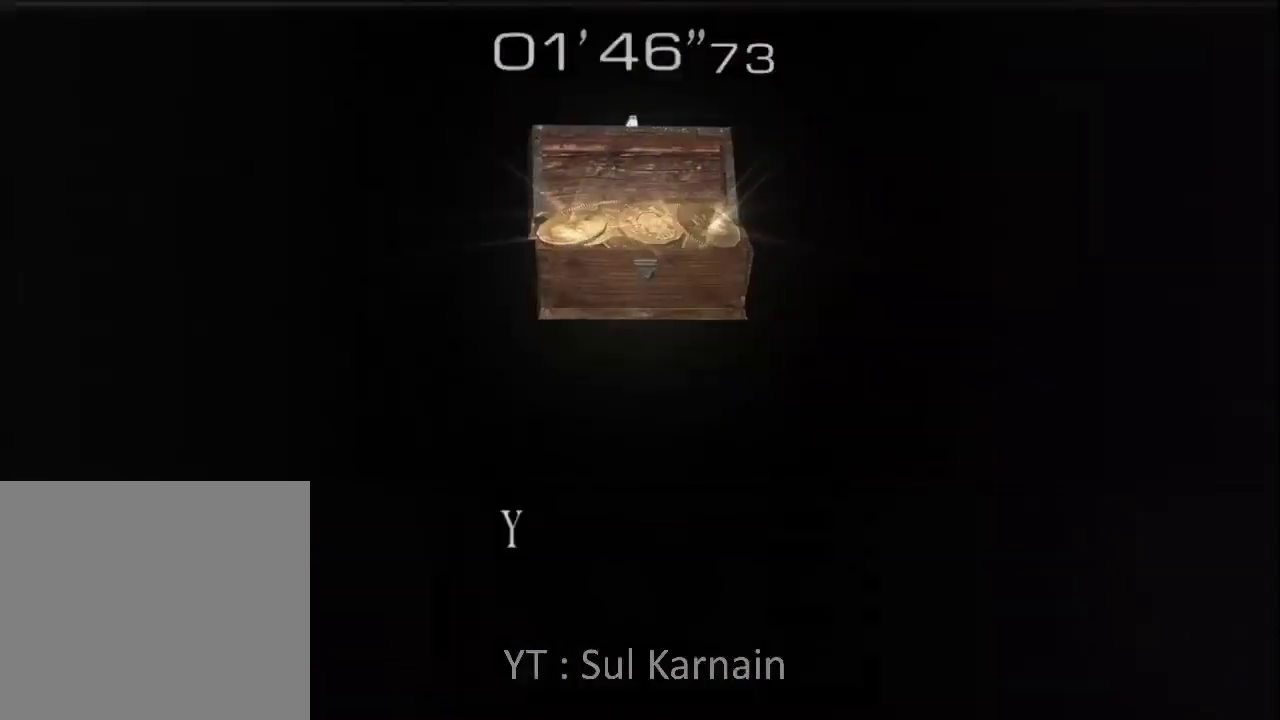
{"dt_ms": 500, "buttons": [], "left_stick": "up-right", "right_stick": "center", "events": [[17, "left_stick", "center"], [67, "A", "down"], [150, "A", "up"], [200, "A", "down"], [267, "left_stick", "up"], [300, "A", "up"], [317, "left_stick", "up-right"]]}
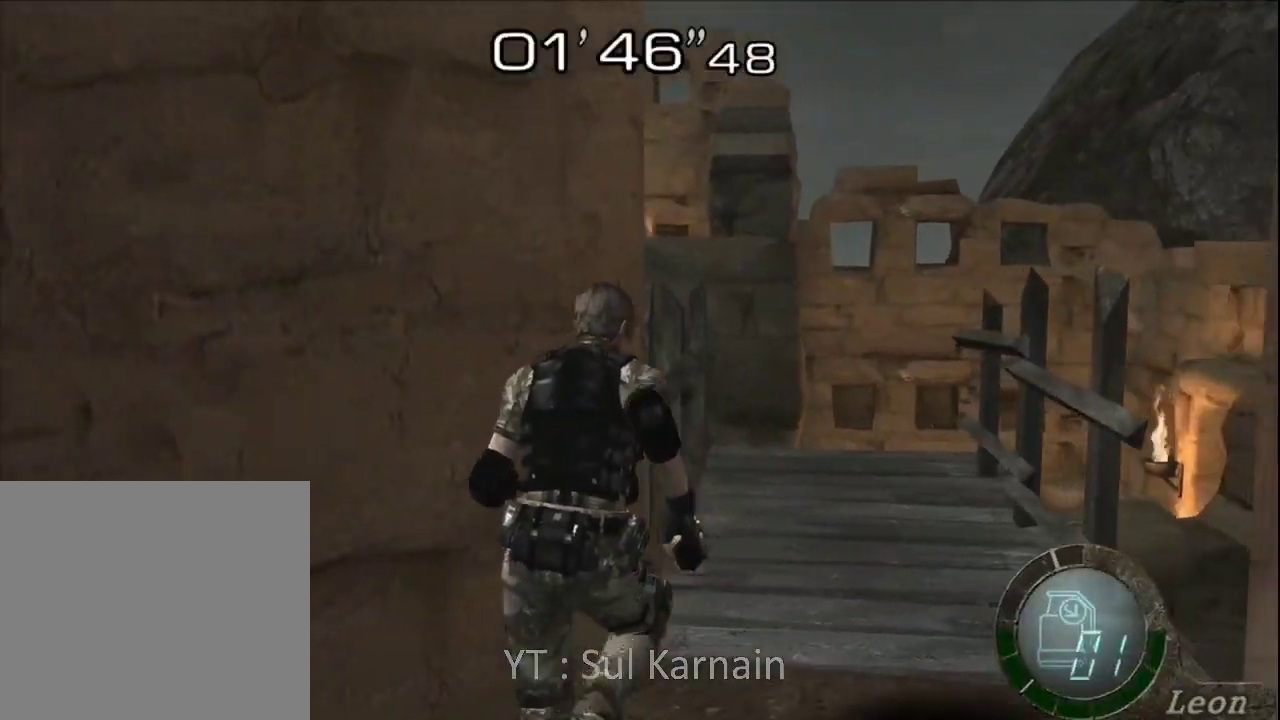
{"dt_ms": 500, "buttons": [], "left_stick": "up-left", "right_stick": "center", "events": [[50, "left_stick", "up"], [417, "left_stick", "up-left"]]}
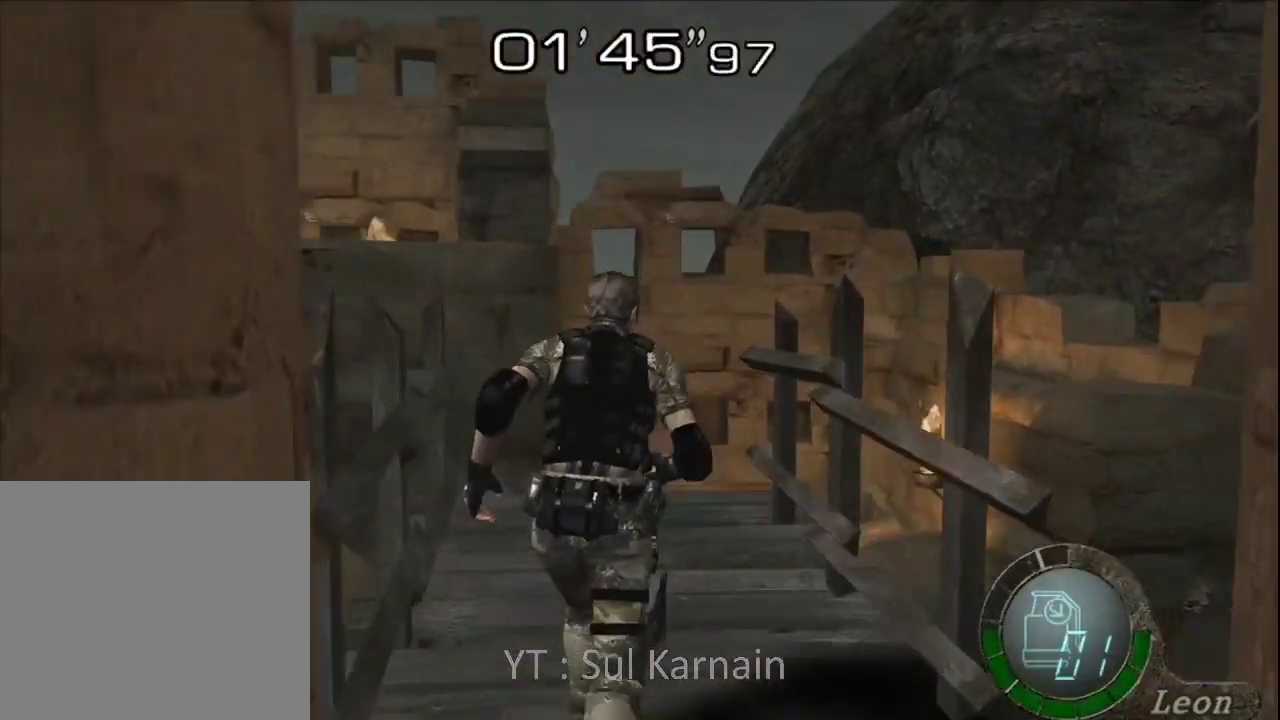
{"dt_ms": 500, "buttons": [], "left_stick": "up", "right_stick": "down", "events": [[67, "left_stick", "up"], [117, "right_stick", "down"]]}
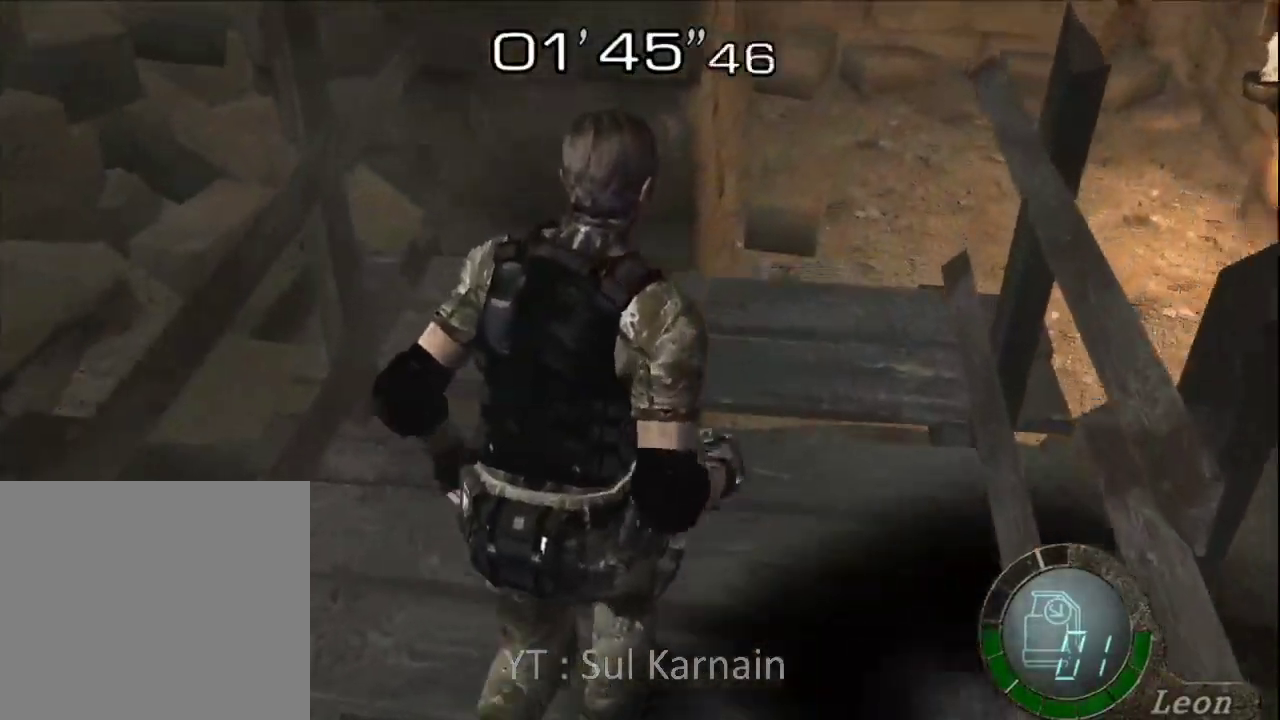
{"dt_ms": 500, "buttons": ["A"], "left_stick": "up", "right_stick": "center", "events": [[300, "right_stick", "center"], [450, "A", "down"]]}
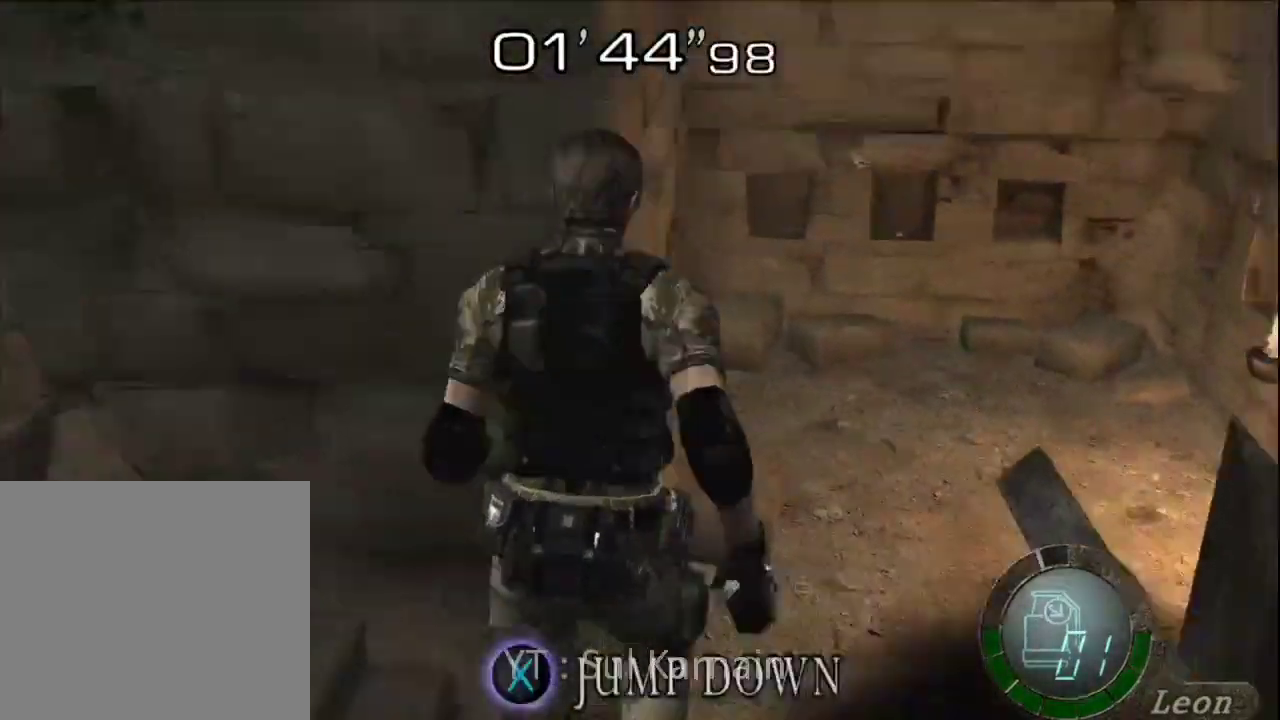
{"dt_ms": 500, "buttons": [], "left_stick": "center", "right_stick": "center", "events": [[67, "A", "up"], [117, "A", "down"], [200, "A", "up"], [333, "left_stick", "center"]]}
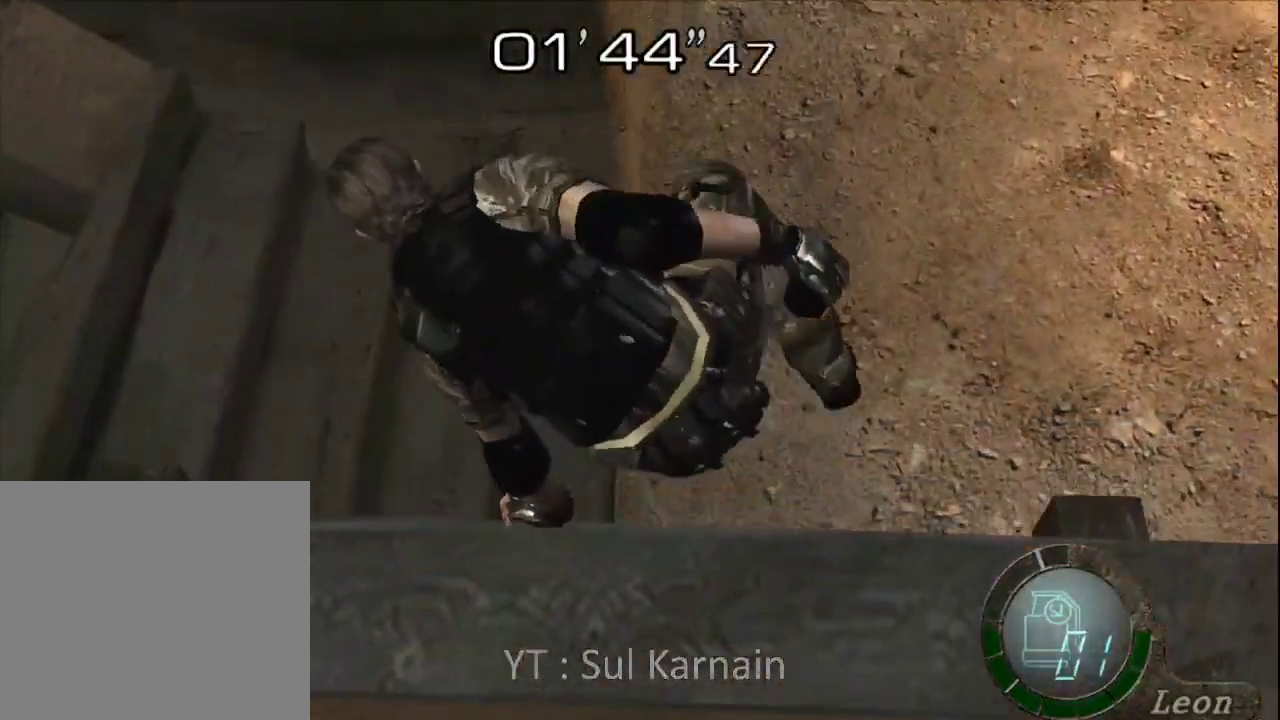
{"dt_ms": 500, "buttons": [], "left_stick": "center", "right_stick": "center", "events": []}
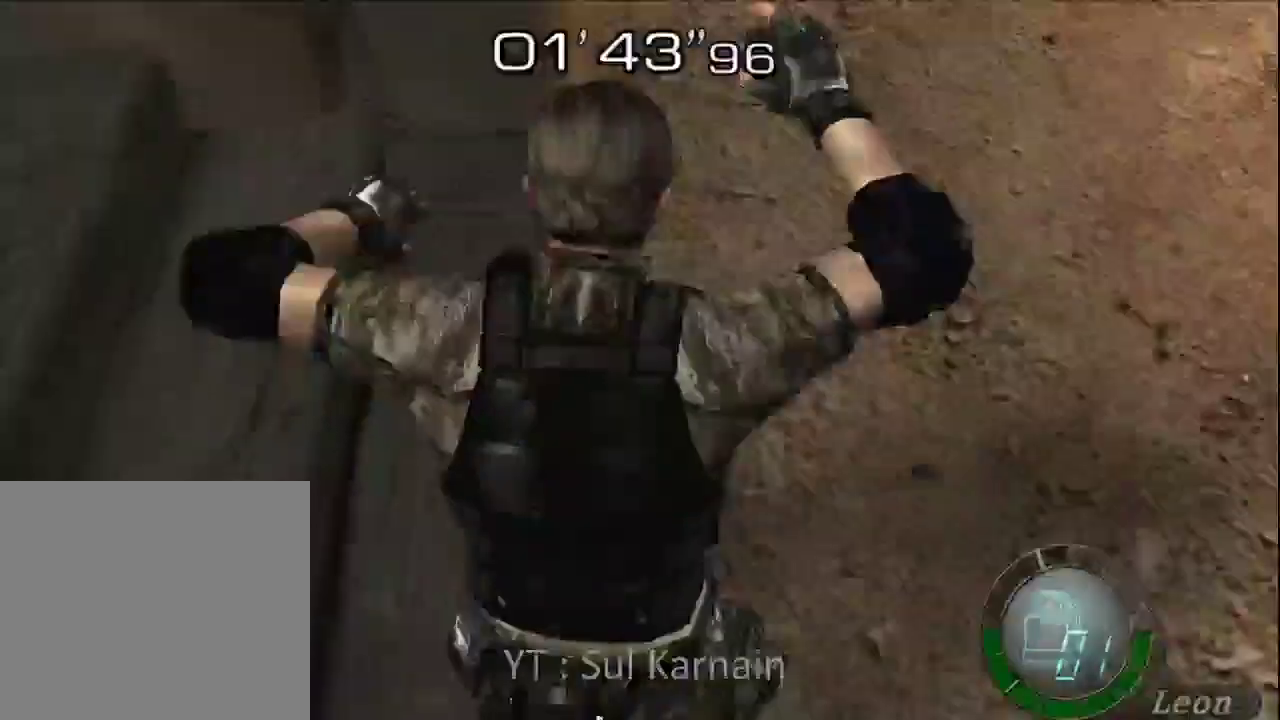
{"dt_ms": 500, "buttons": [], "left_stick": "center", "right_stick": "center"}
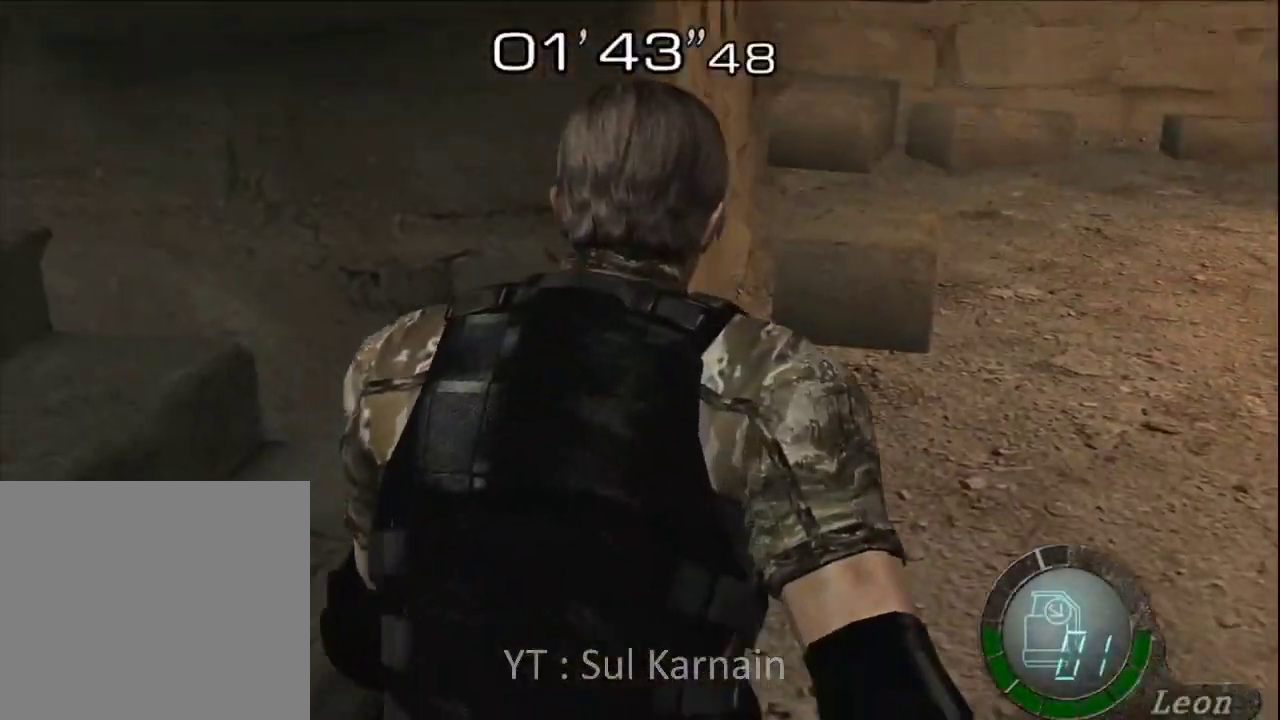
{"dt_ms": 500, "buttons": [], "left_stick": "up", "right_stick": "right", "events": [[183, "left_stick", "up"], [383, "right_stick", "right"]]}
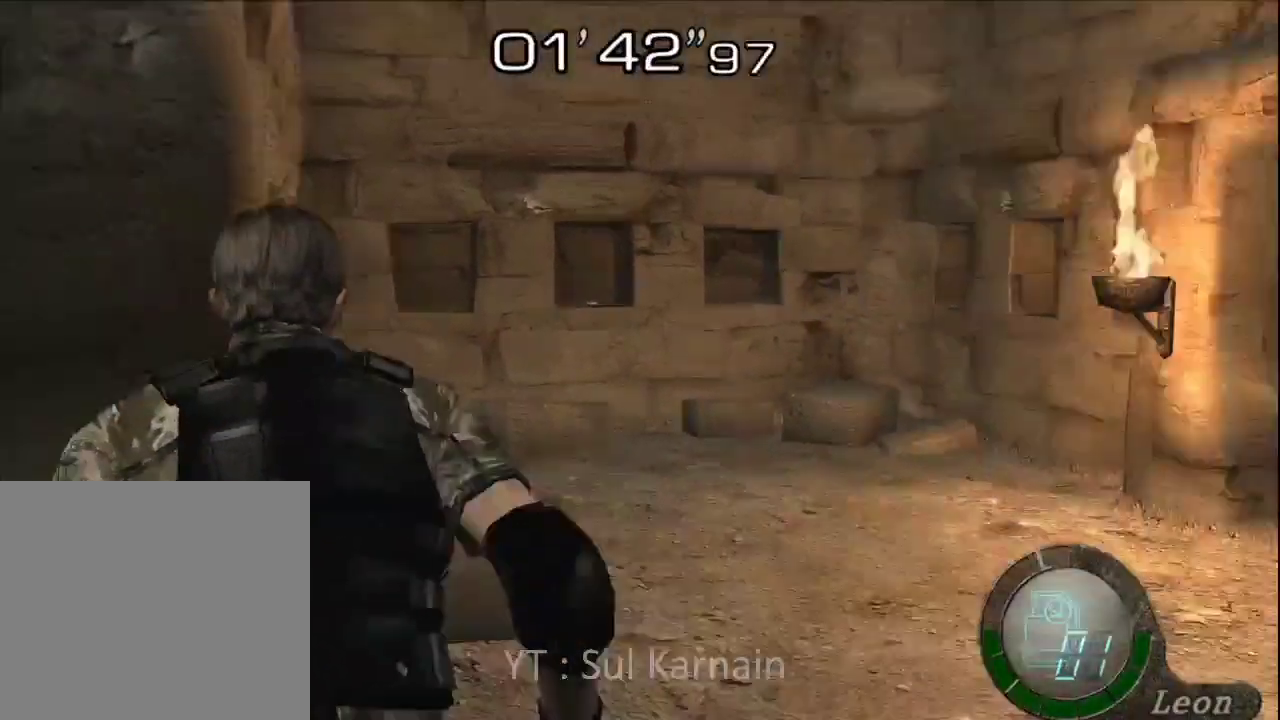
{"dt_ms": 500, "buttons": [], "left_stick": "up", "right_stick": "center", "events": [[17, "R1", "down"], [33, "left_stick", "up-right"], [117, "right_stick", "center"], [133, "R1", "up"], [350, "left_stick", "up"]]}
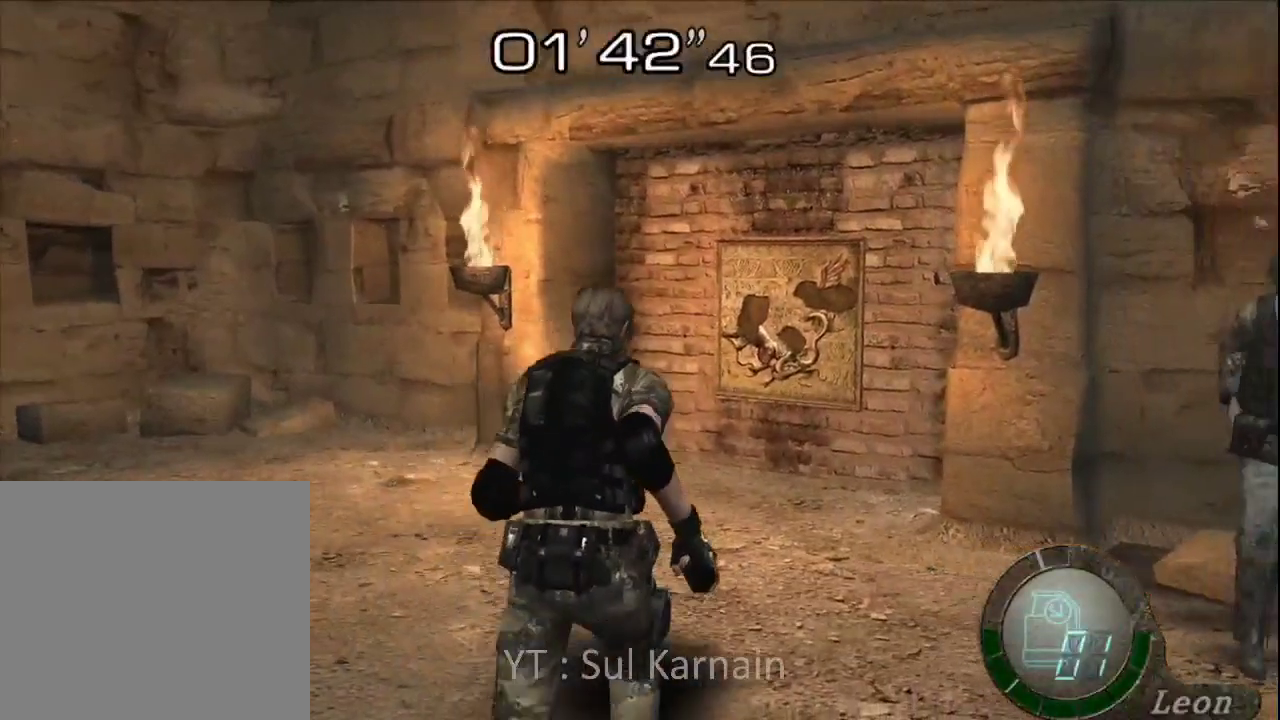
{"dt_ms": 500, "buttons": [], "left_stick": "up", "right_stick": "center", "events": [[133, "right_stick", "left"], [233, "R1", "down"], [317, "R1", "up"], [317, "right_stick", "center"]]}
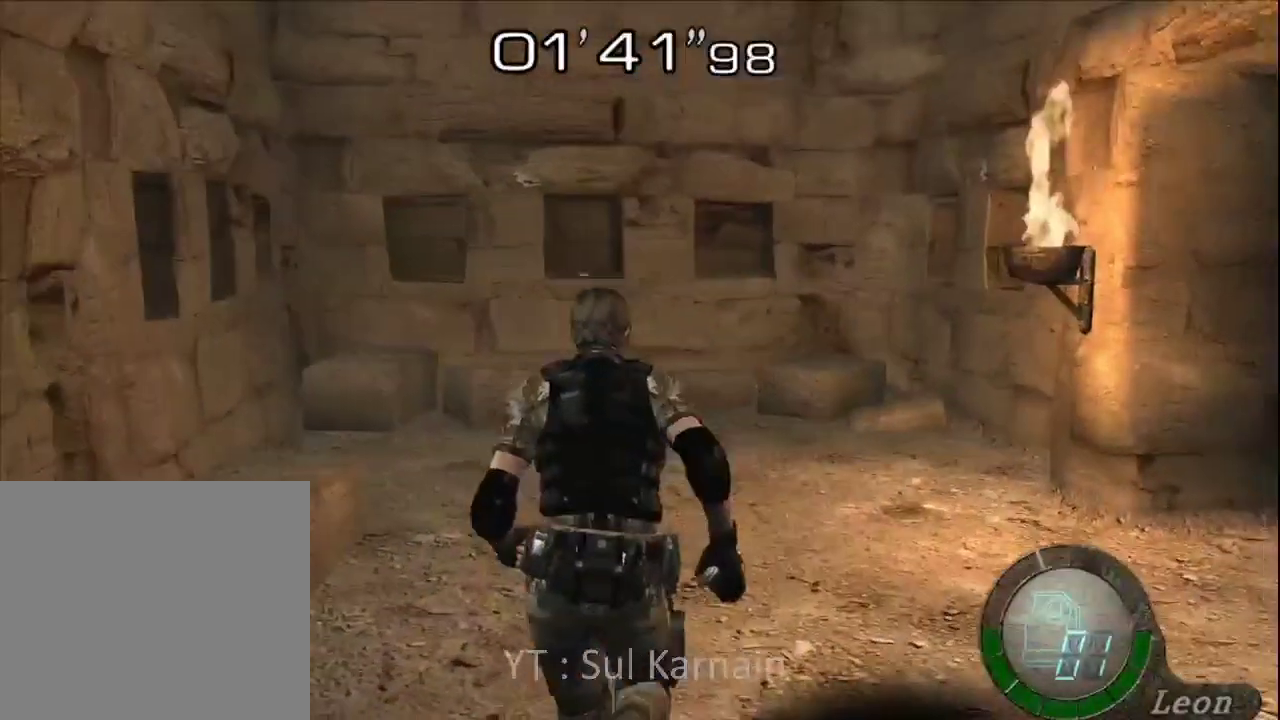
{"dt_ms": 500, "buttons": [], "left_stick": "up", "right_stick": "center", "events": [[250, "left_stick", "up-left"], [417, "left_stick", "up"]]}
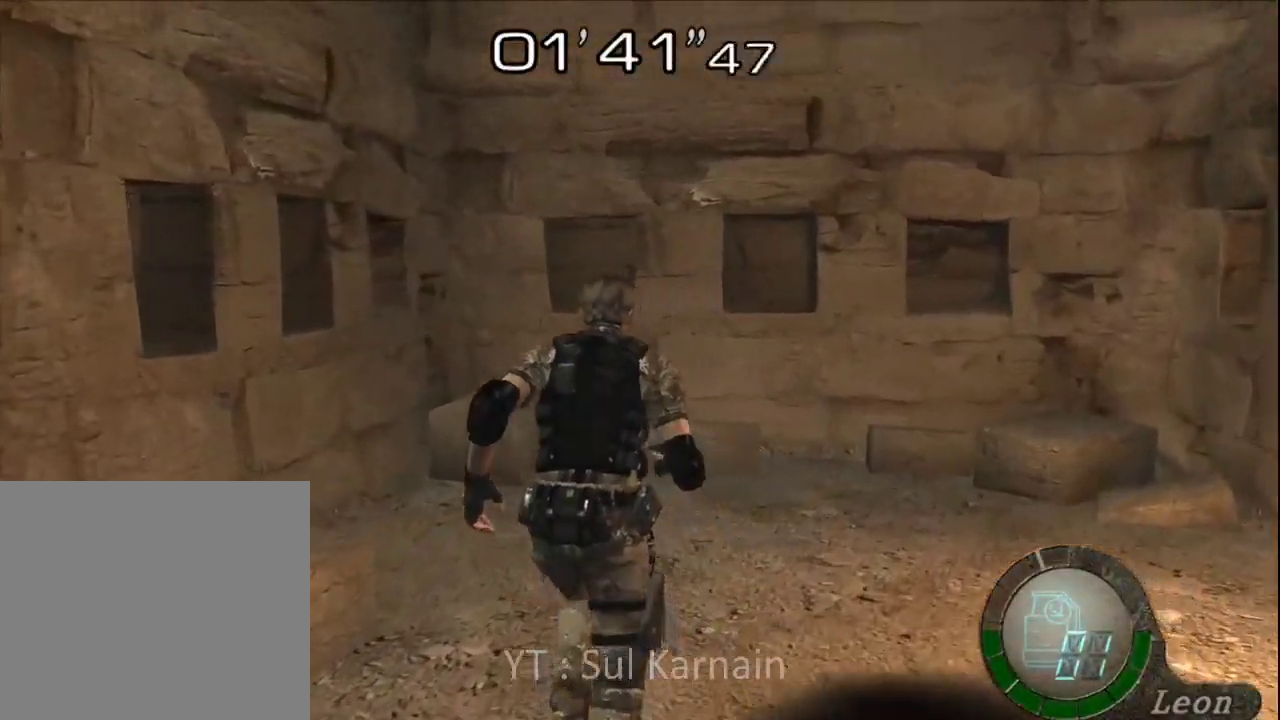
{"dt_ms": 500, "buttons": [], "left_stick": "up", "right_stick": "center", "events": []}
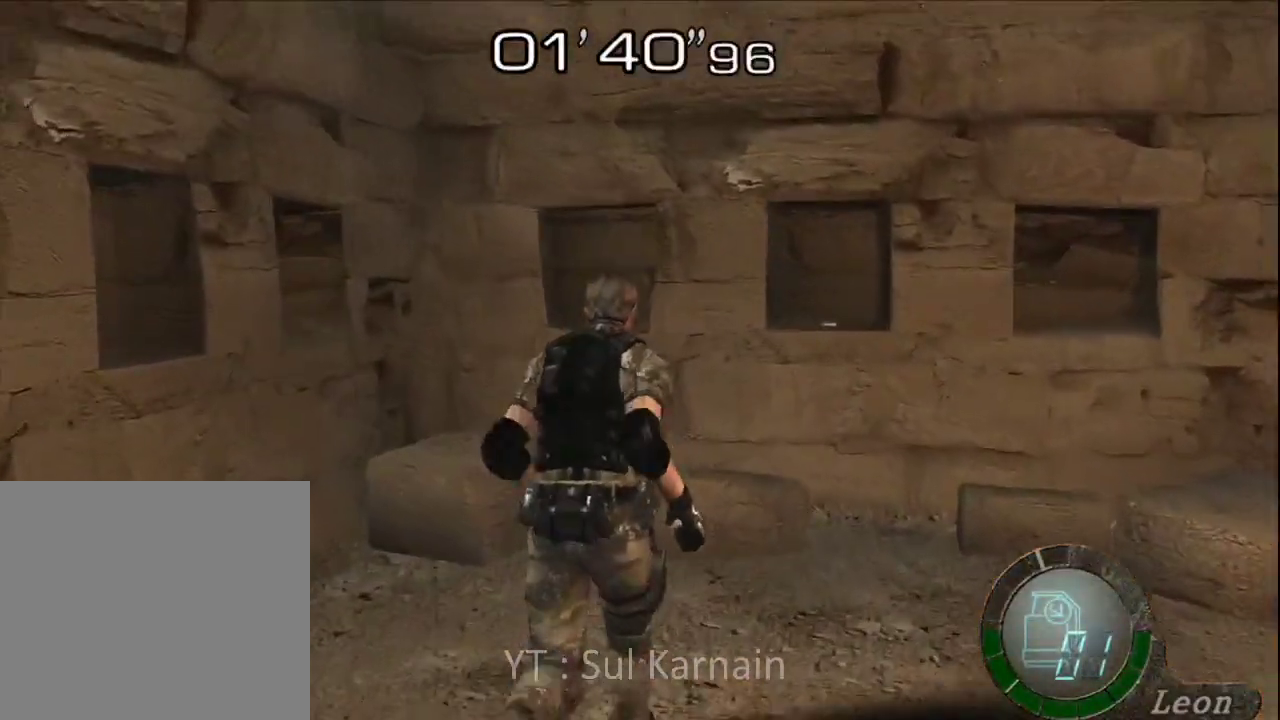
{"dt_ms": 500, "buttons": [], "left_stick": "up-right", "right_stick": "center", "events": [[333, "left_stick", "up-right"]]}
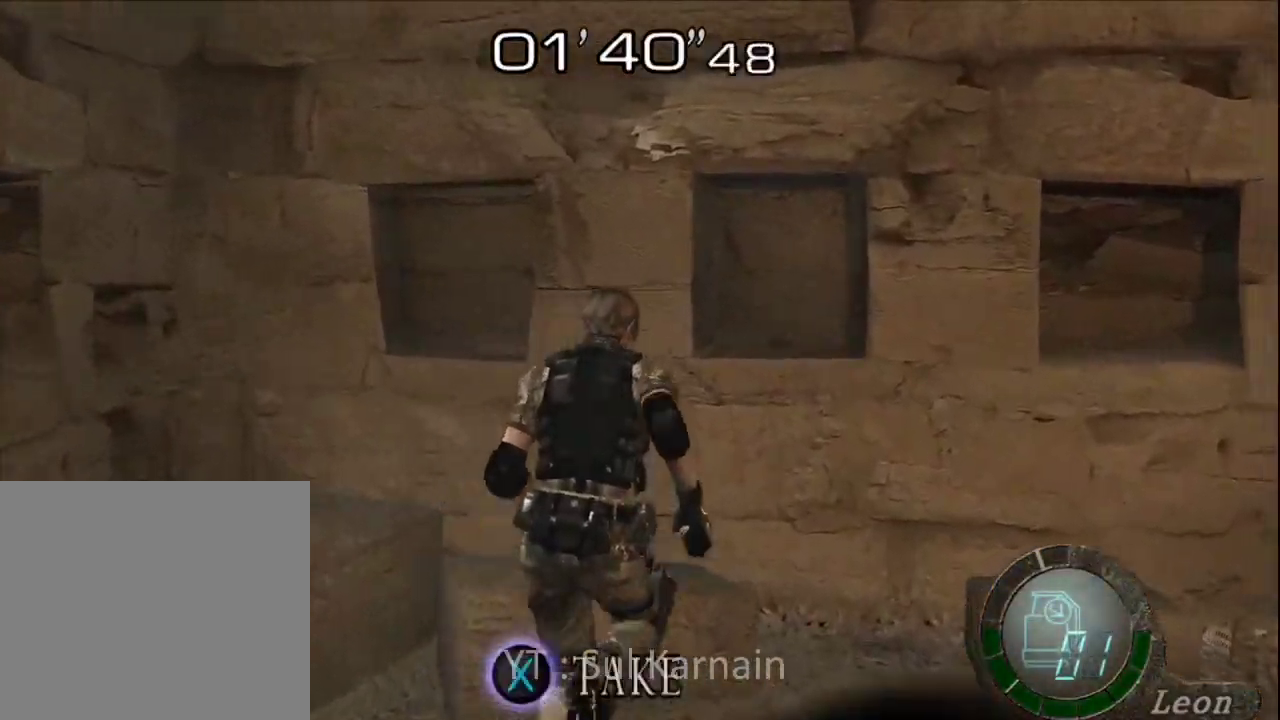
{"dt_ms": 500, "buttons": ["A"], "left_stick": "center", "right_stick": "center", "events": [[167, "A", "down"], [233, "left_stick", "center"], [250, "A", "up"], [317, "A", "down"], [400, "A", "up"], [450, "A", "down"]]}
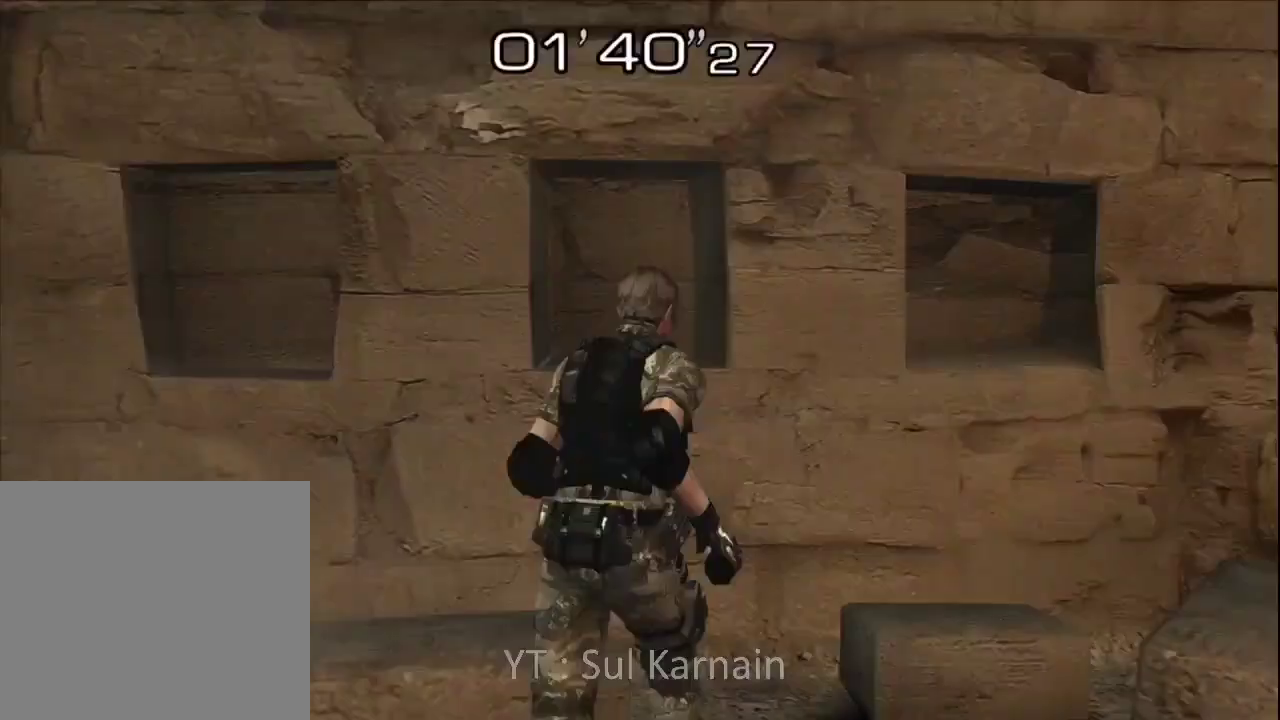
{"dt_ms": 500, "buttons": [], "left_stick": "right", "right_stick": "center", "events": [[17, "left_stick", "down-right"], [33, "A", "up"], [217, "right_stick", "right"], [333, "R1", "down"], [450, "right_stick", "center"], [467, "R1", "up"], [483, "left_stick", "right"]]}
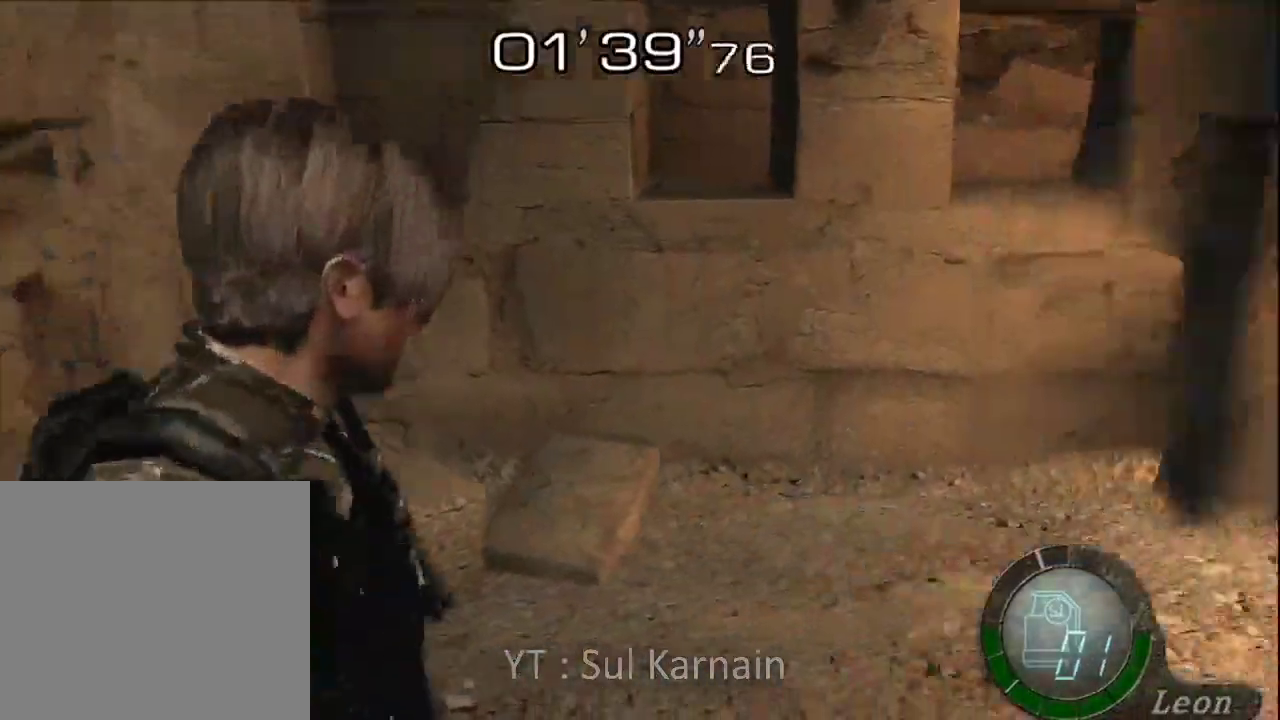
{"dt_ms": 1000, "buttons": [], "left_stick": "center", "right_stick": "center"}
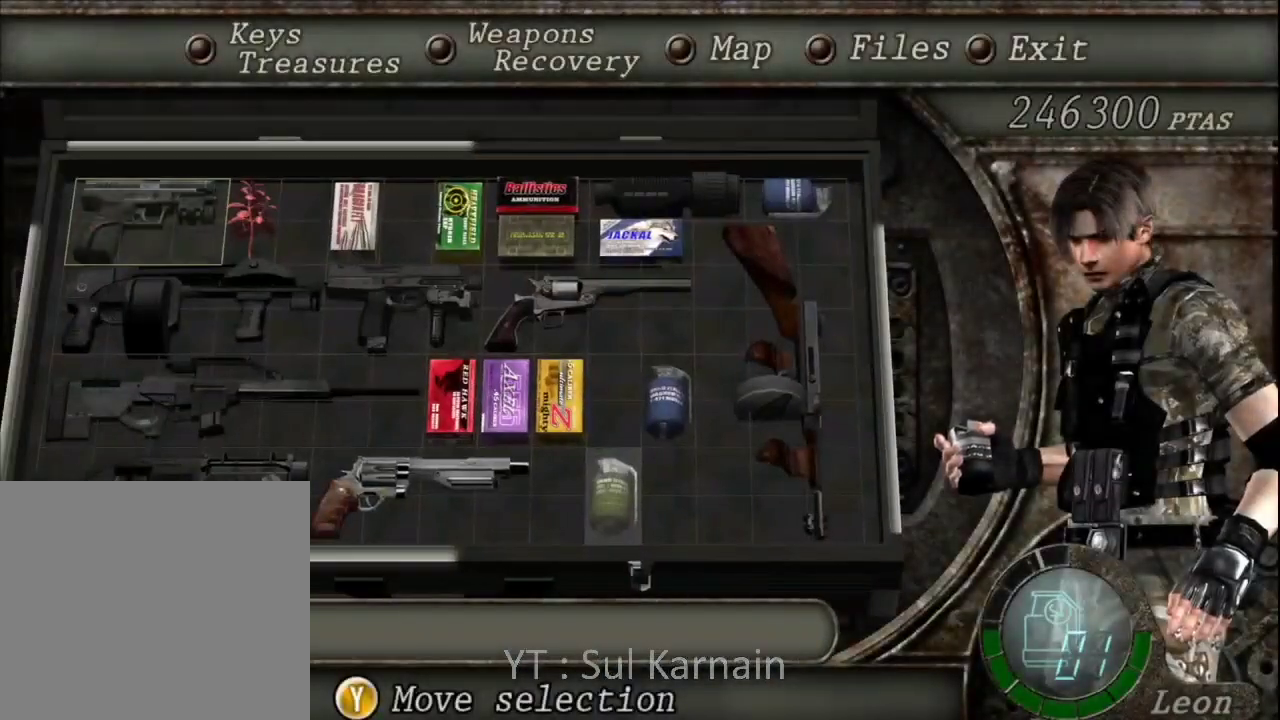
{"dt_ms": 500, "buttons": ["B"], "left_stick": "center", "right_stick": "center", "events": [[333, "B", "down"], [400, "B", "up"], [450, "B", "down"]]}
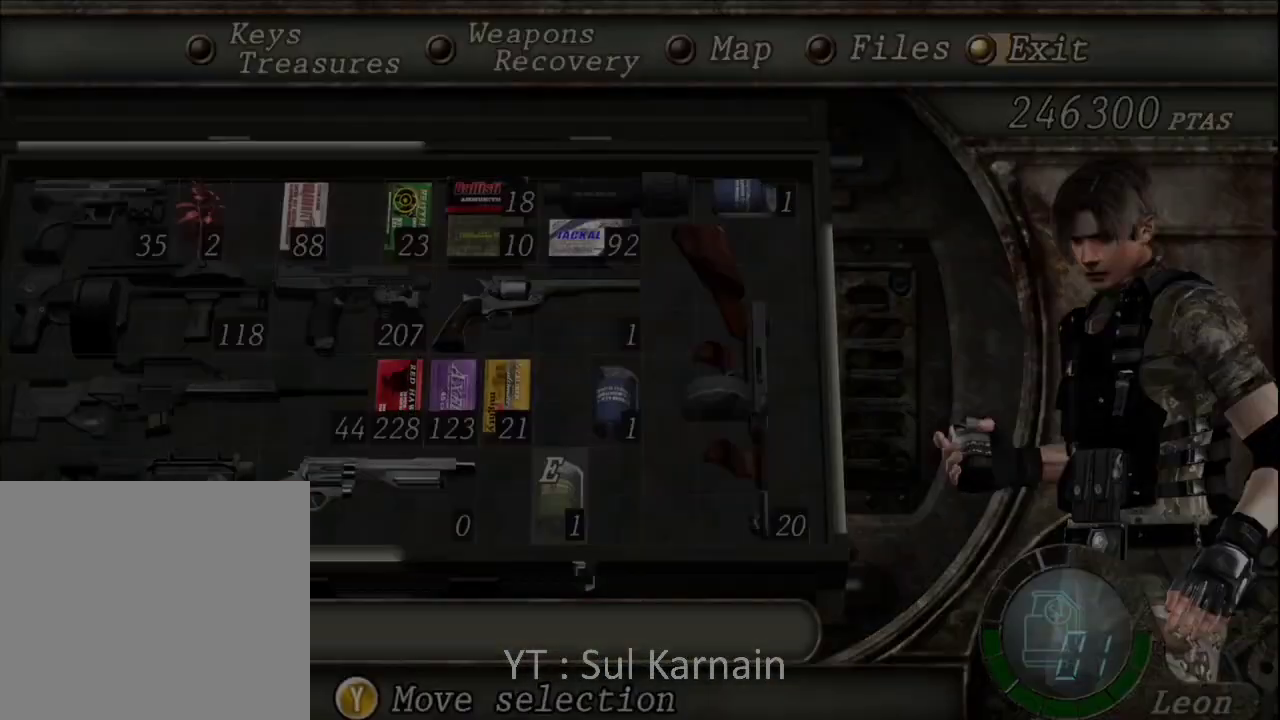
{"dt_ms": 500, "buttons": [], "left_stick": "up-left", "right_stick": "center", "events": [[33, "B", "up"], [67, "left_stick", "up"], [267, "left_stick", "up-left"]]}
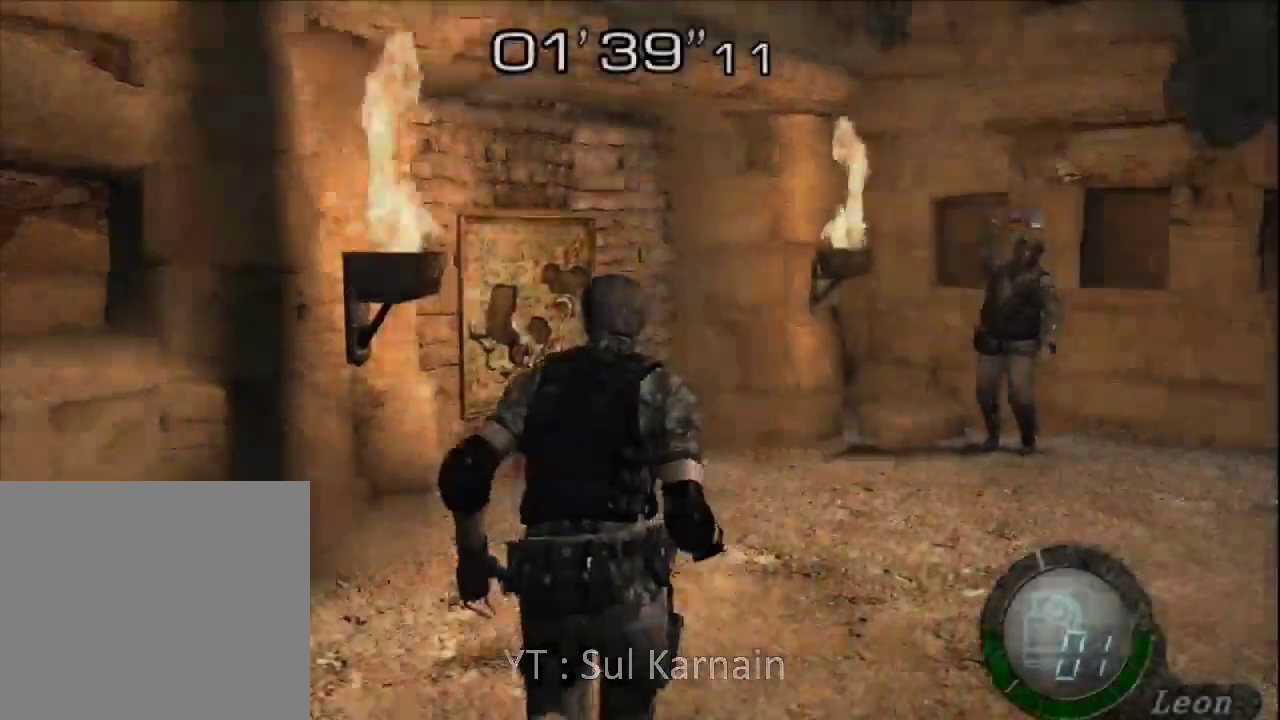
{"dt_ms": 500, "buttons": ["A"], "left_stick": "up-right", "right_stick": "center", "events": [[283, "A", "down"], [333, "left_stick", "up-right"], [400, "A", "up"], [467, "A", "down"]]}